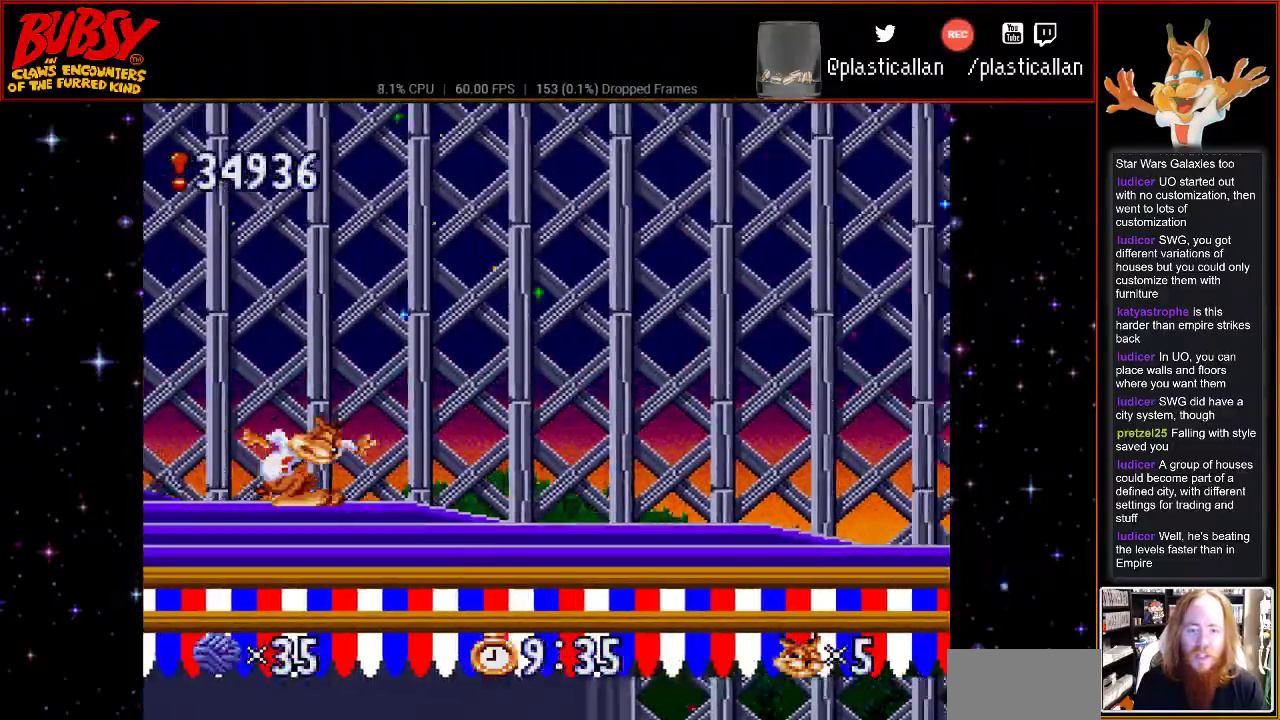
Gameplay with a controller (Nintendo layout); each line is a JSON object with the inputs held at the frame after it. "events" lists button and stick changes between this image and that frame as [ms after this image, input, new state], when the widget could be followed in between. Not read: L3 R3.
{"buttons": ["DPAD_RIGHT"], "events": []}
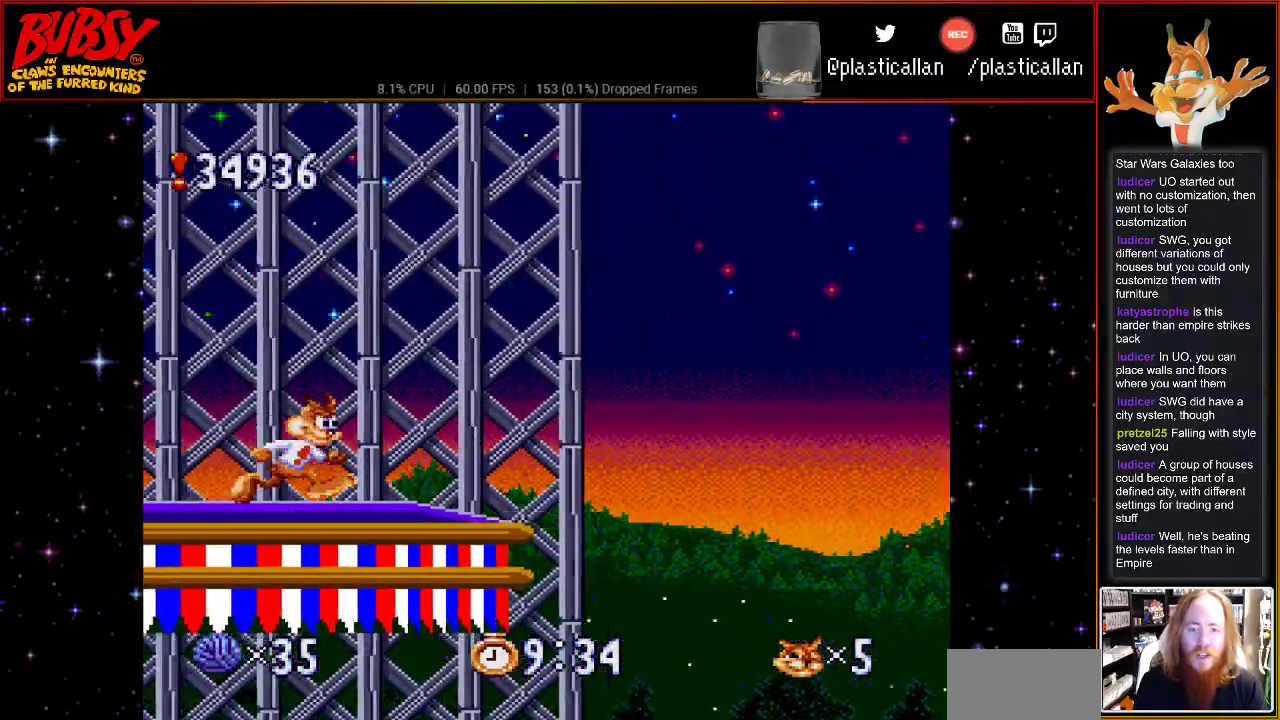
{"buttons": ["B", "DPAD_RIGHT"], "events": [[50, "B", "down"]]}
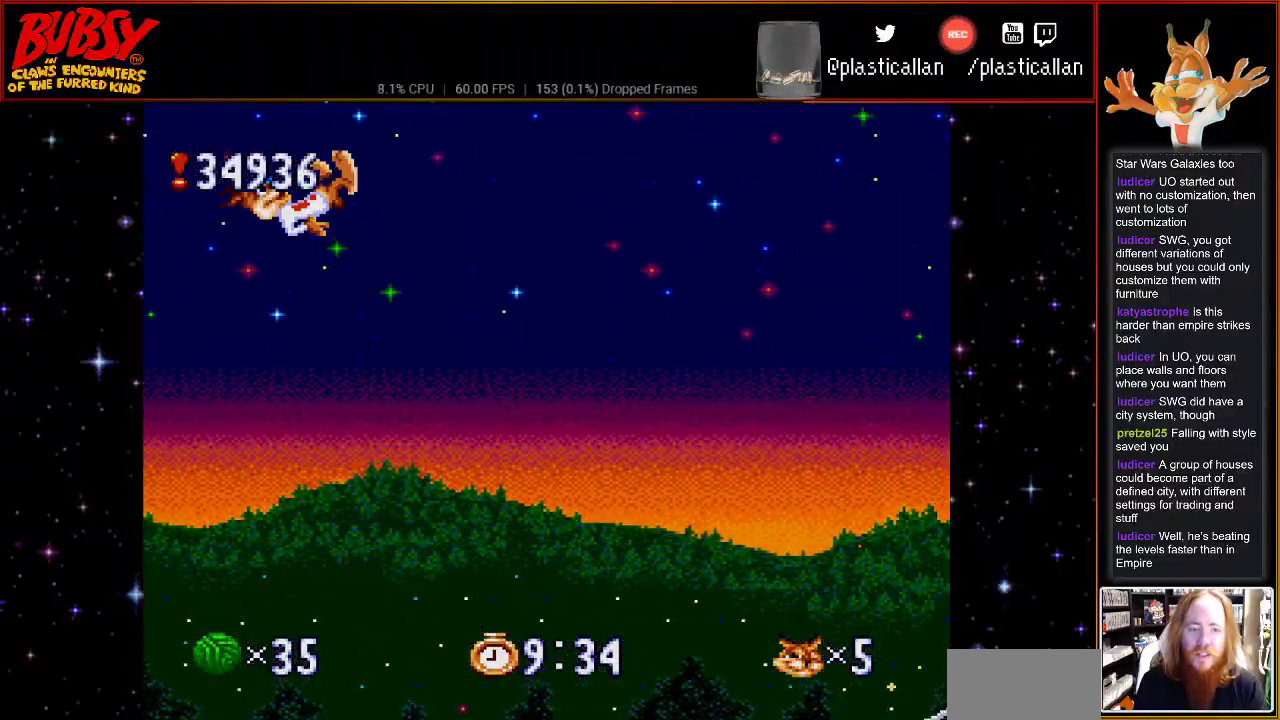
{"buttons": ["B", "DPAD_RIGHT"], "events": []}
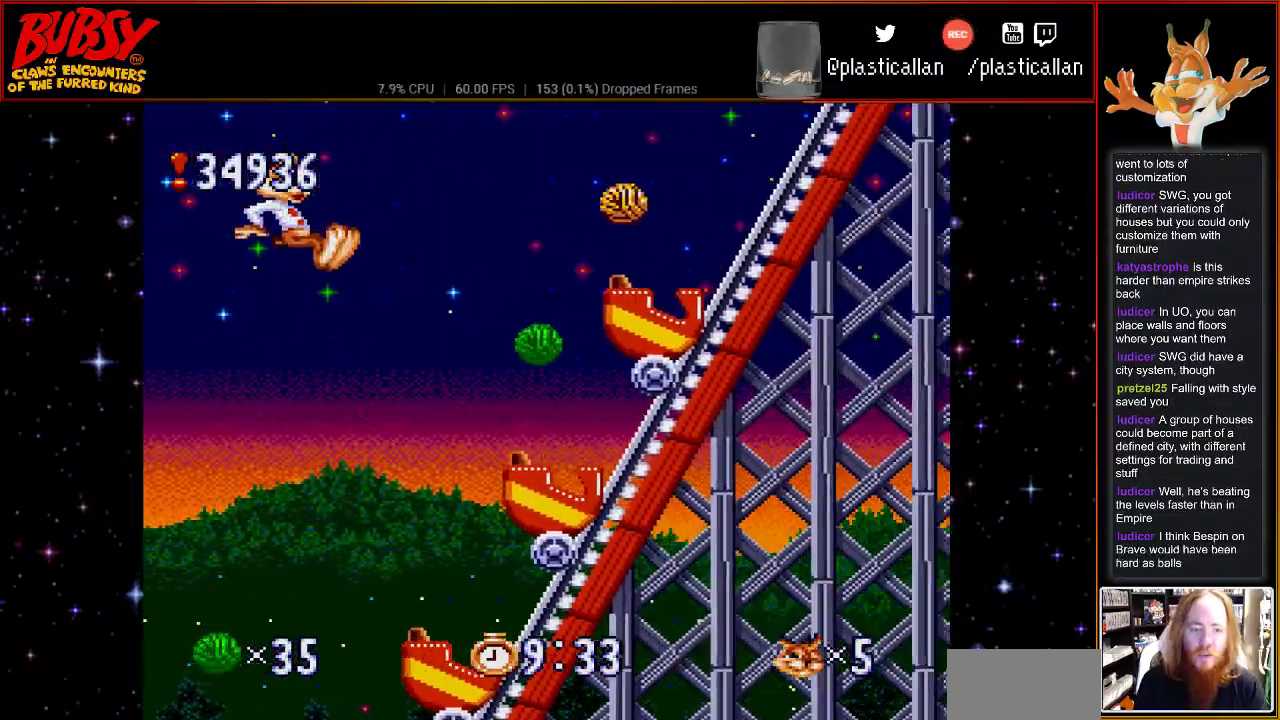
{"buttons": ["DPAD_LEFT"], "events": [[33, "Y", "down"], [300, "B", "up"], [300, "Y", "up"], [333, "DPAD_RIGHT", "up"], [333, "DPAD_UP", "down"], [367, "DPAD_LEFT", "down"], [400, "DPAD_UP", "up"]]}
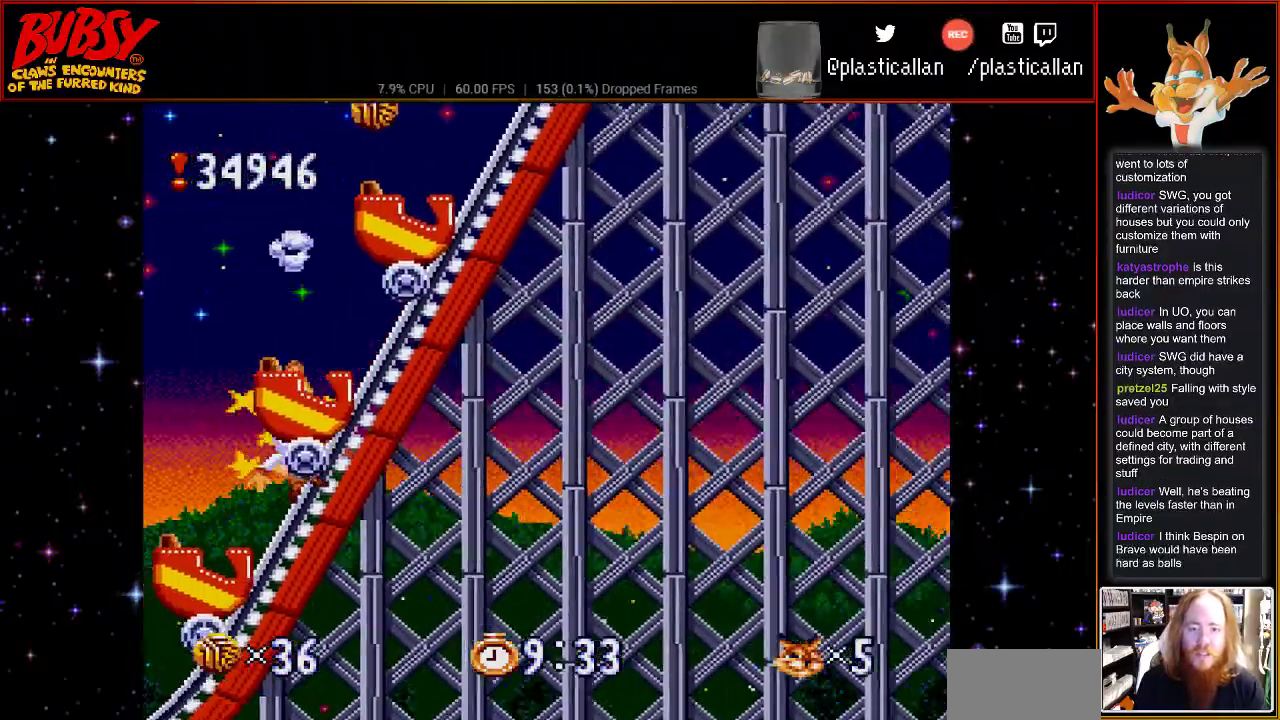
{"buttons": ["DPAD_RIGHT"], "events": [[67, "DPAD_UP", "down"], [117, "DPAD_LEFT", "up"], [117, "DPAD_UP", "up"], [283, "DPAD_RIGHT", "down"]]}
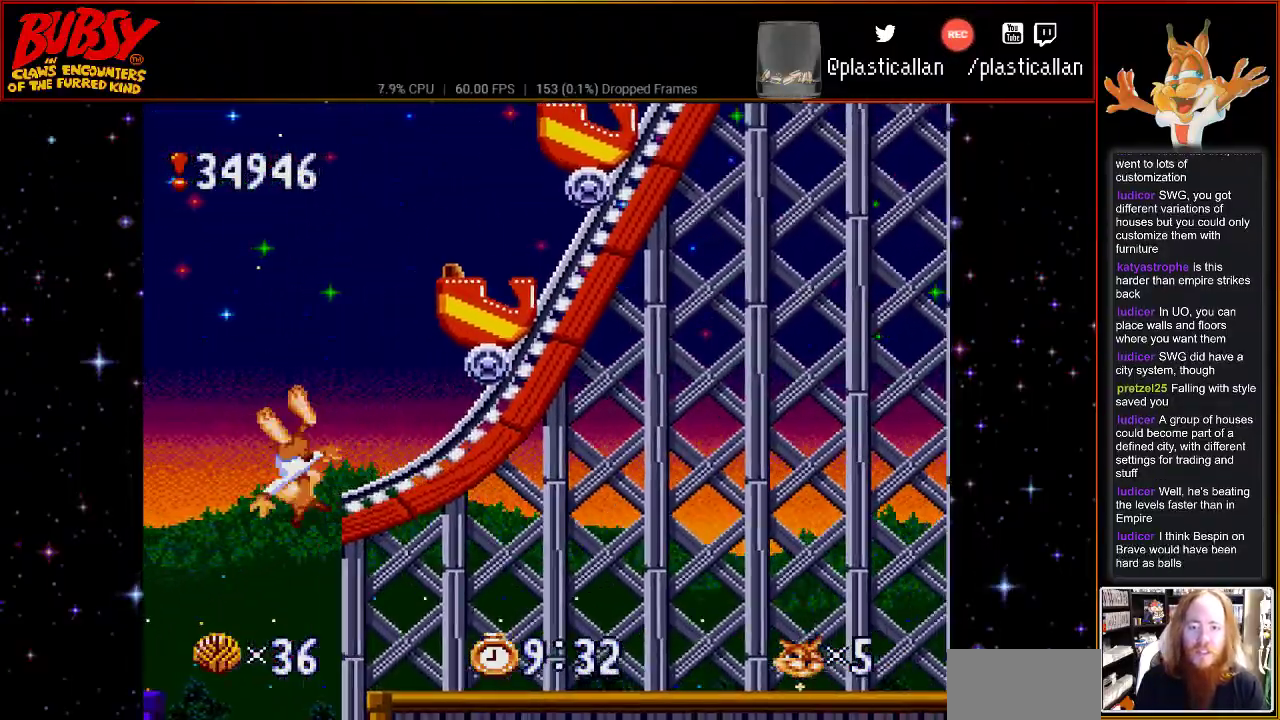
{"buttons": ["B", "DPAD_DOWN", "DPAD_RIGHT"], "events": [[50, "B", "down"], [150, "Y", "down"], [317, "DPAD_DOWN", "down"], [433, "Y", "up"]]}
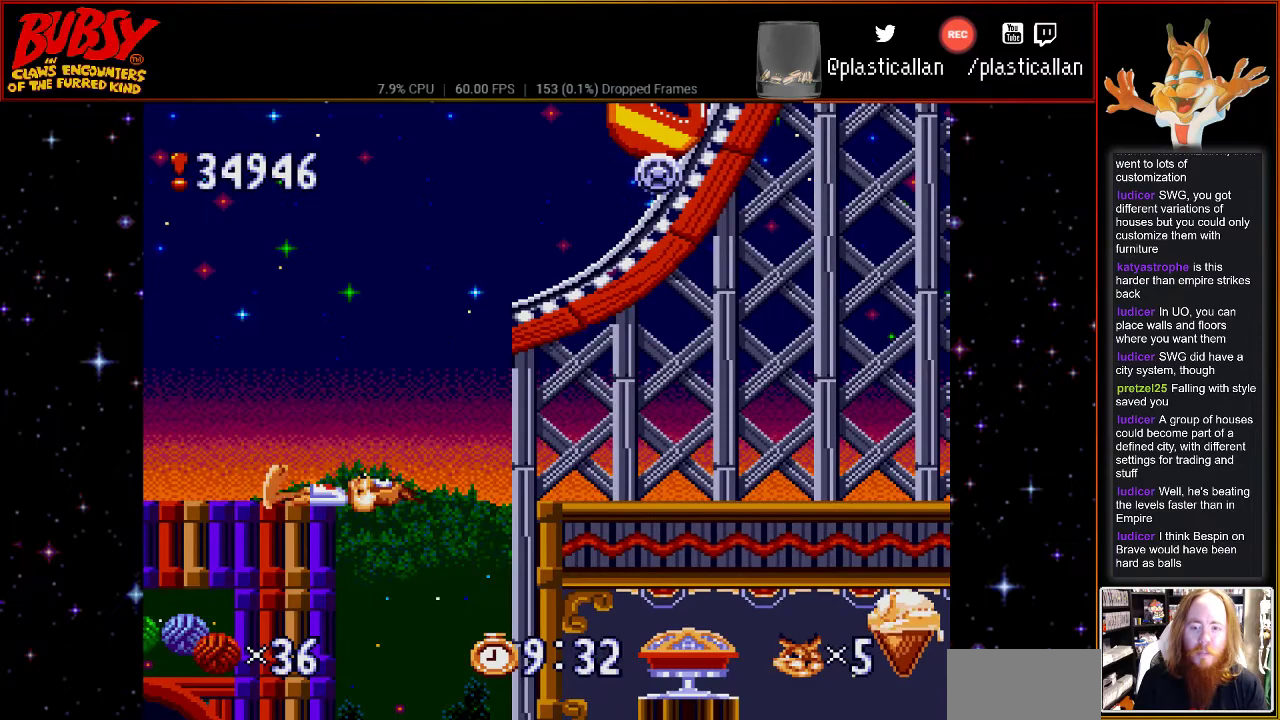
{"buttons": ["DPAD_UP"]}
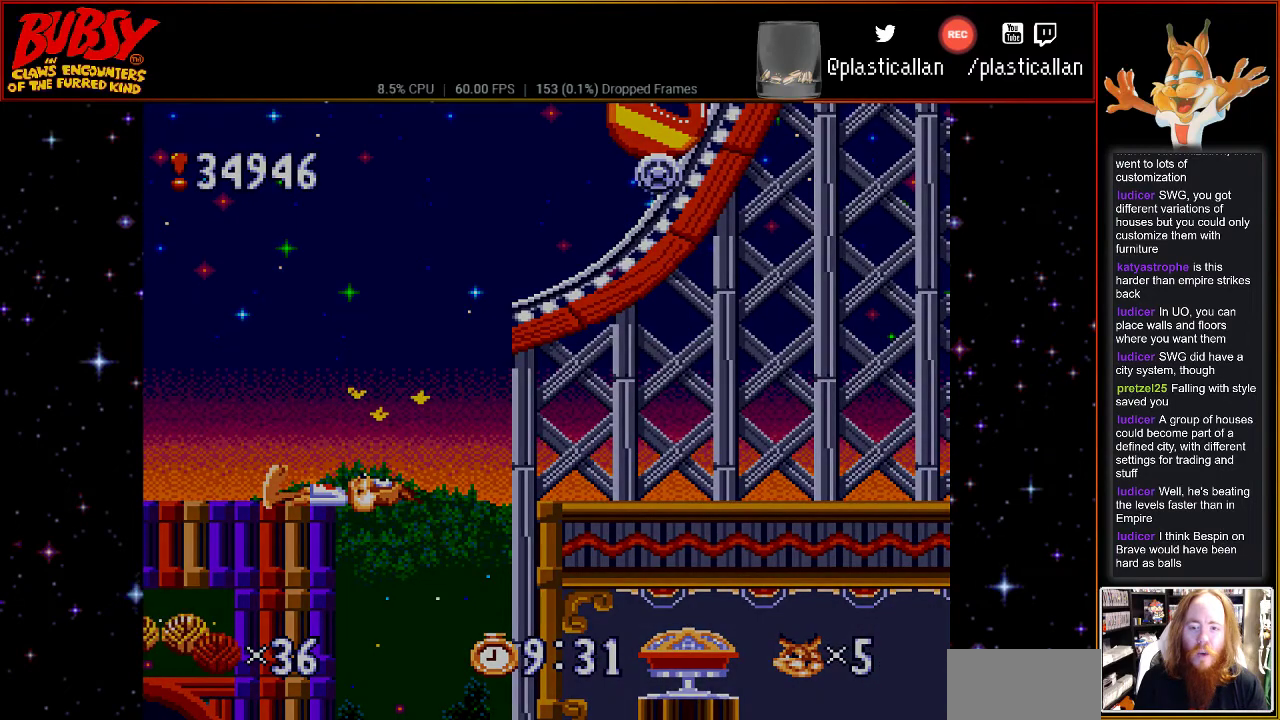
{"buttons": ["DPAD_LEFT"], "events": [[50, "DPAD_RIGHT", "down"], [83, "DPAD_UP", "up"], [117, "B", "down"], [183, "DPAD_DOWN", "down"], [183, "DPAD_RIGHT", "up"], [217, "DPAD_LEFT", "down"], [250, "B", "up"], [500, "DPAD_DOWN", "up"]]}
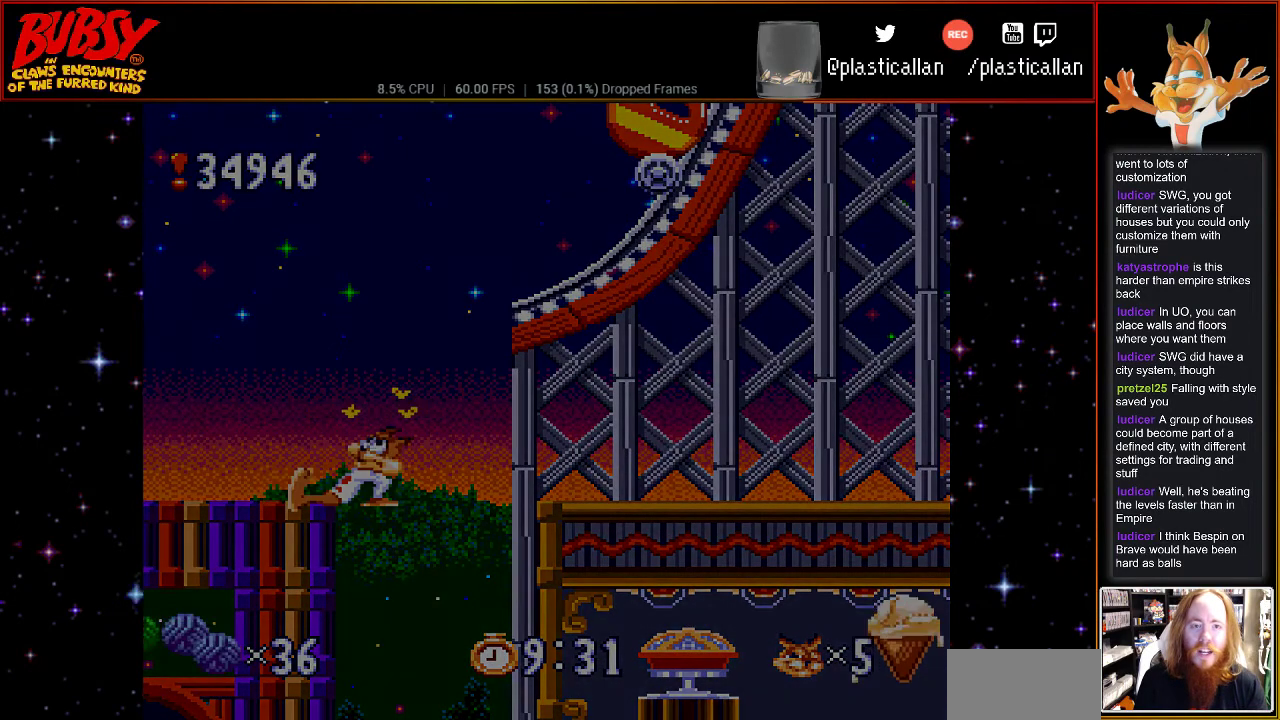
{"buttons": [], "events": [[83, "DPAD_LEFT", "up"], [217, "B", "down"], [300, "B", "up"]]}
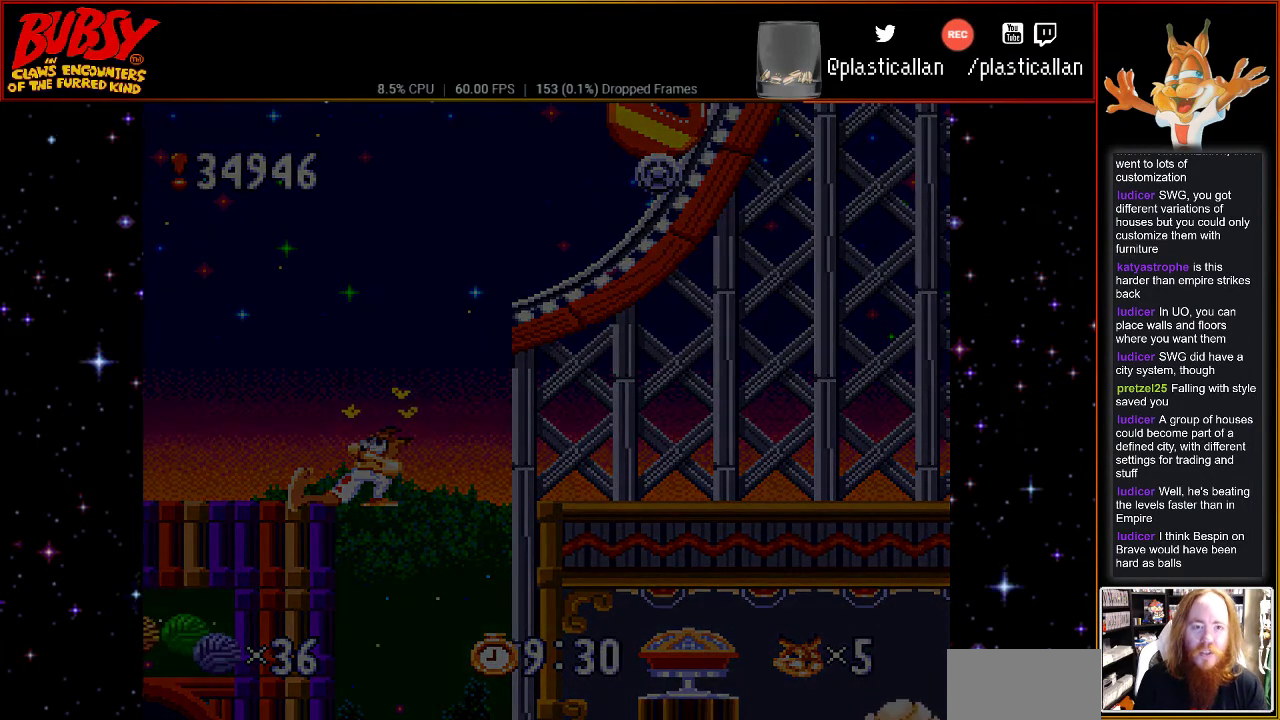
{"buttons": [], "events": []}
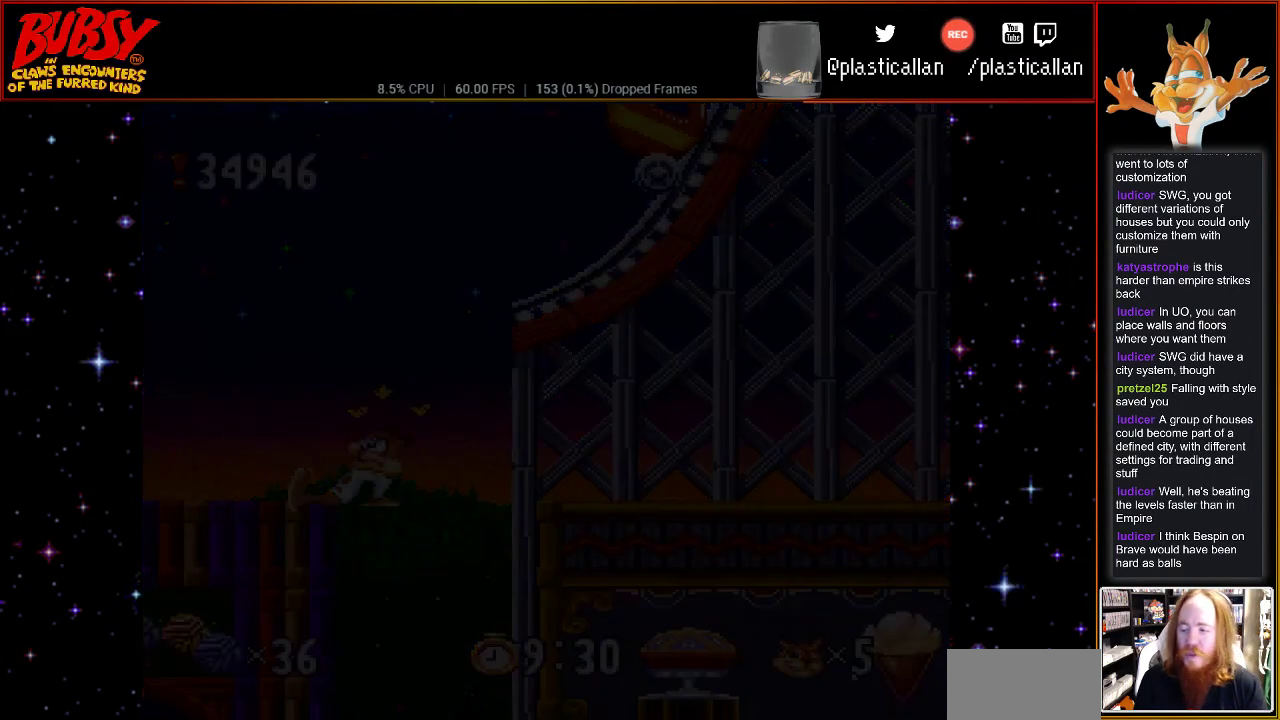
{"buttons": [], "events": []}
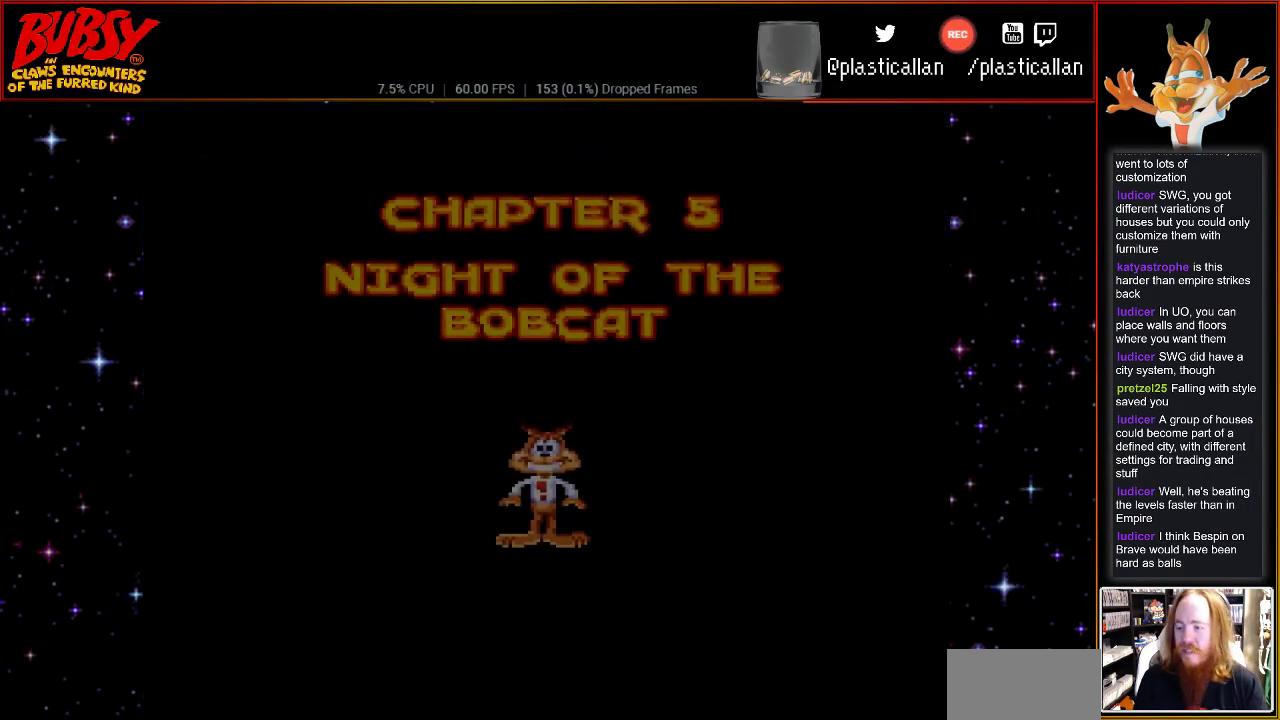
{"buttons": [], "events": []}
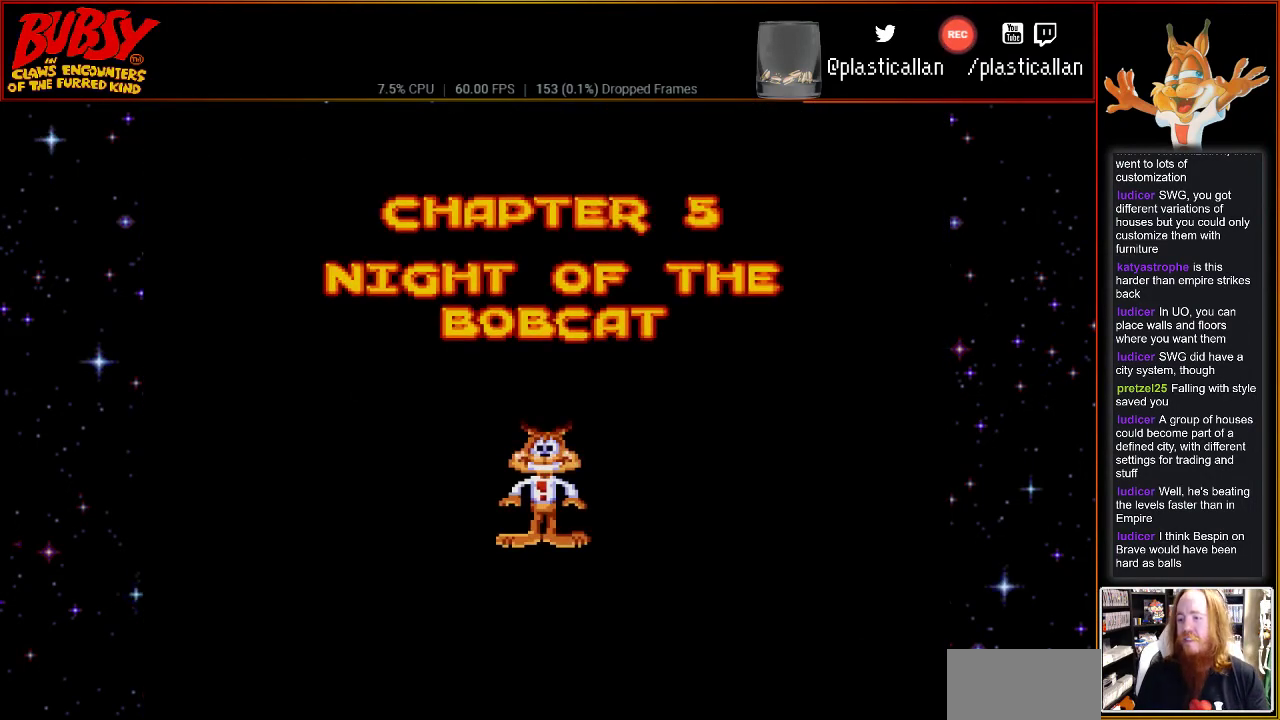
{"buttons": [], "events": []}
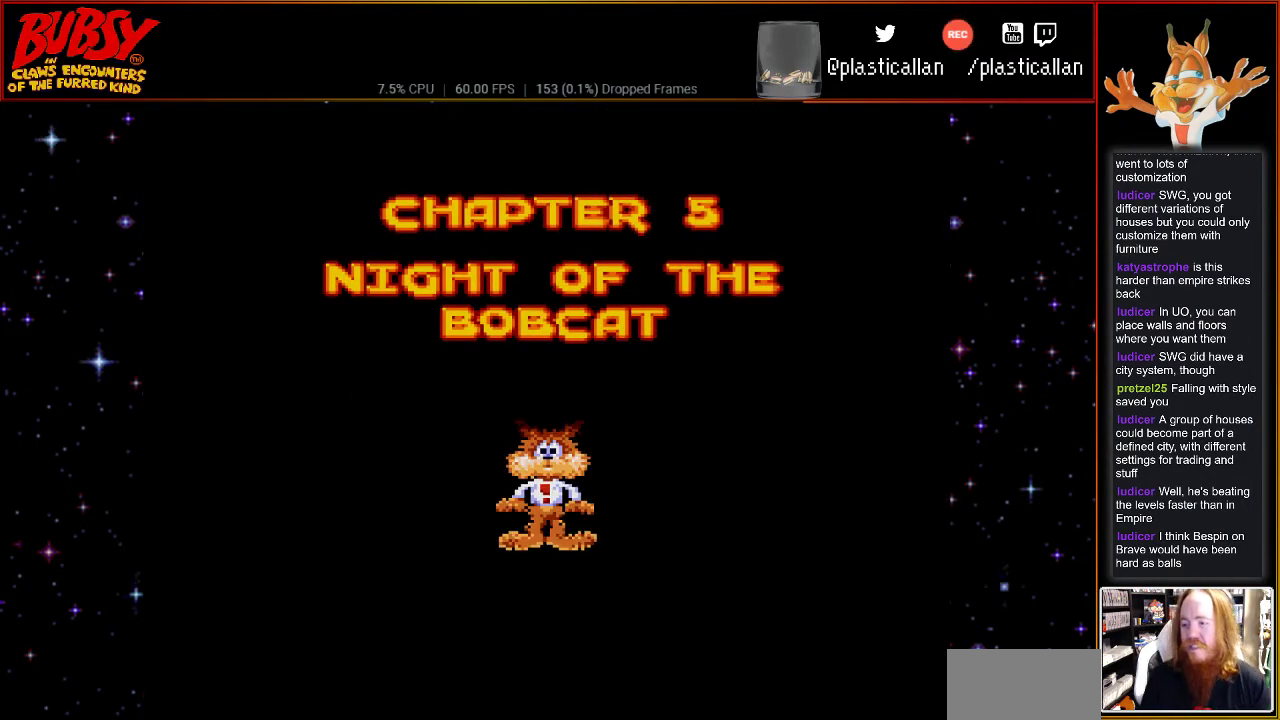
{"buttons": ["Y"], "events": [[400, "Y", "down"]]}
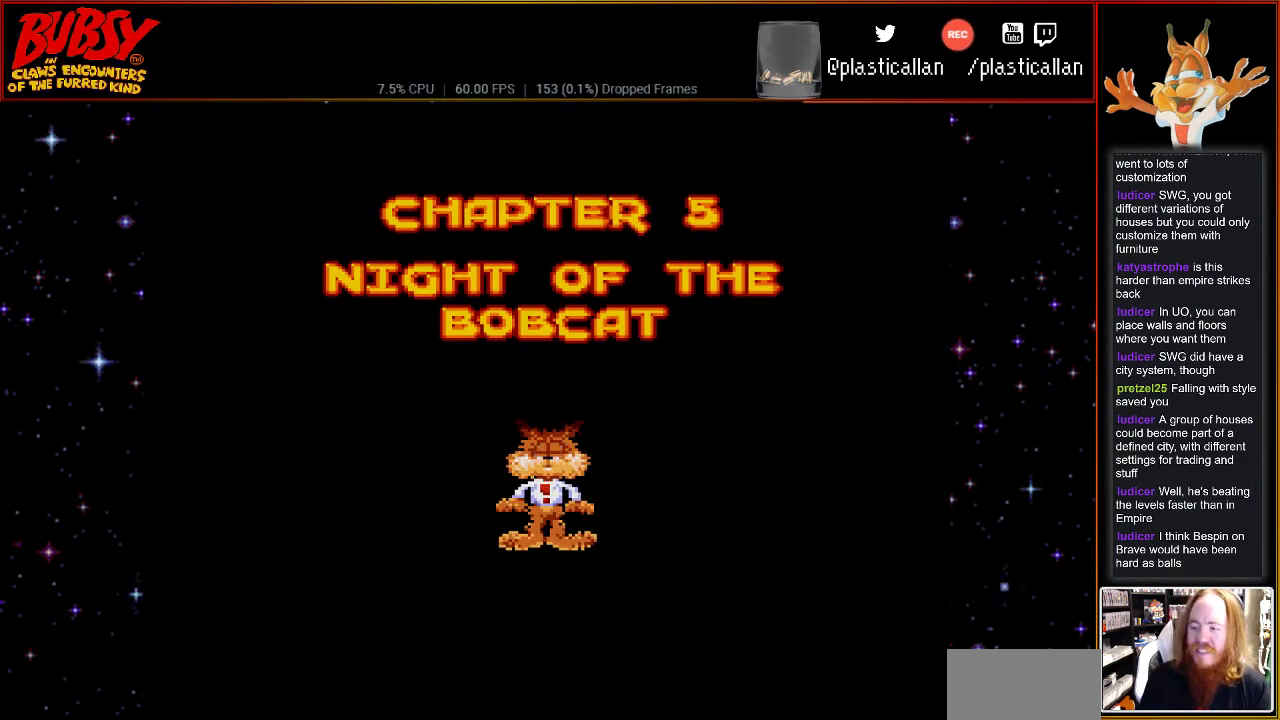
{"buttons": [], "events": [[83, "Y", "up"], [283, "Y", "down"], [400, "Y", "up"]]}
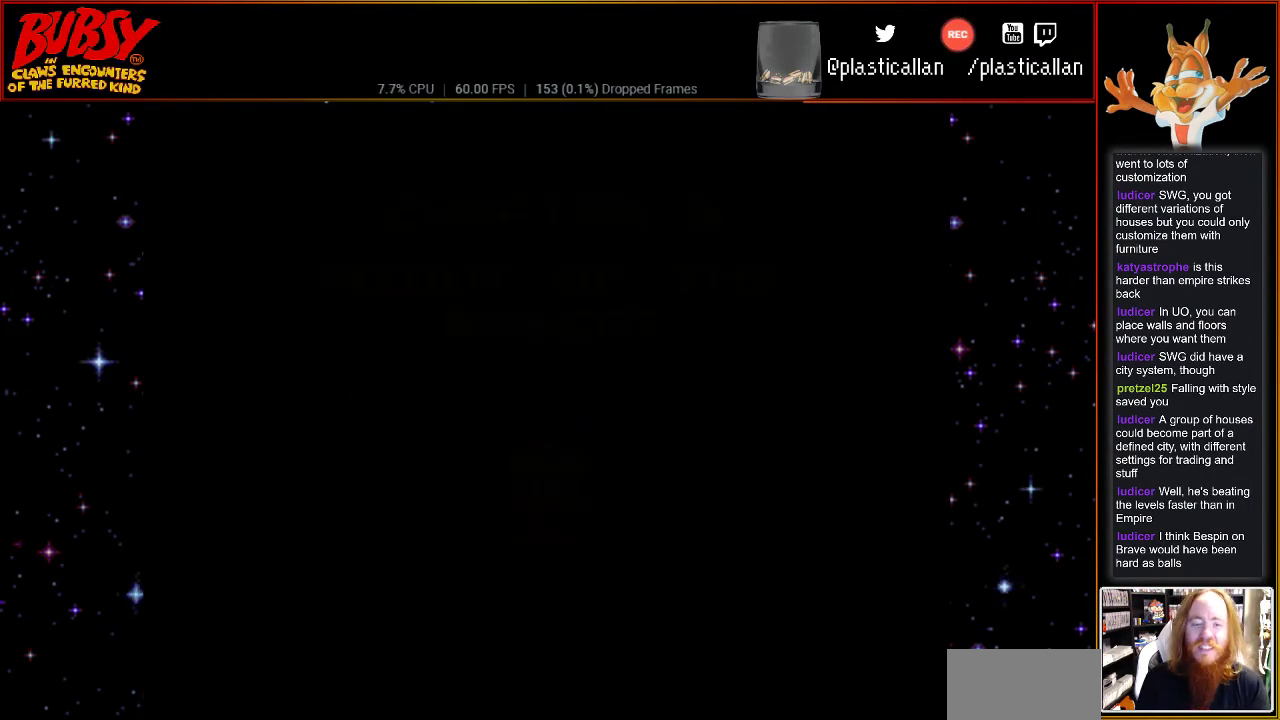
{"buttons": [], "events": []}
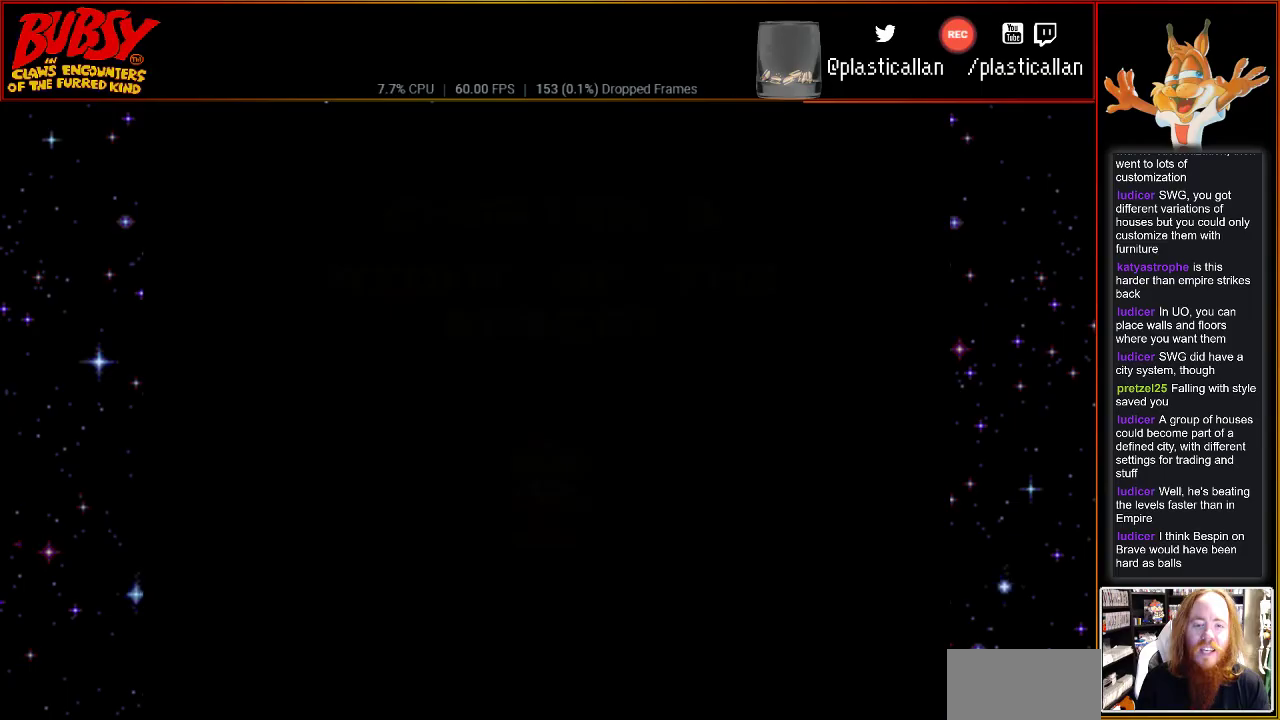
{"buttons": [], "events": []}
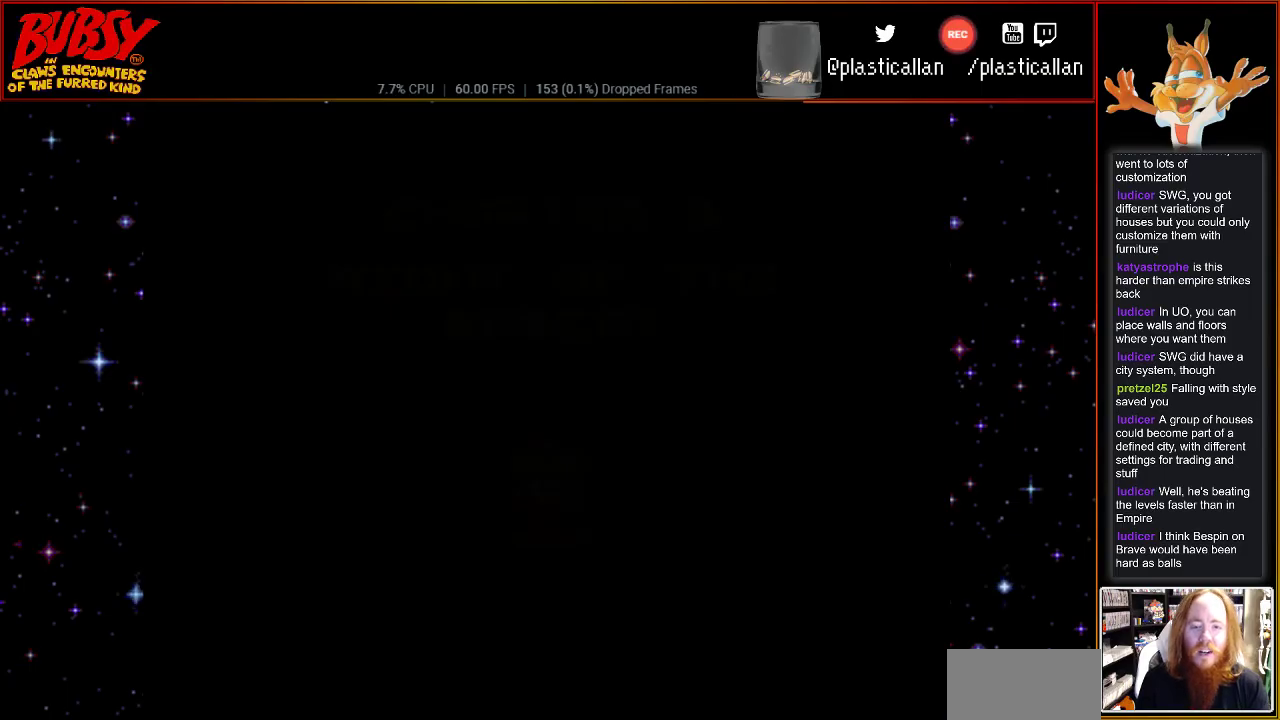
{"buttons": [], "events": []}
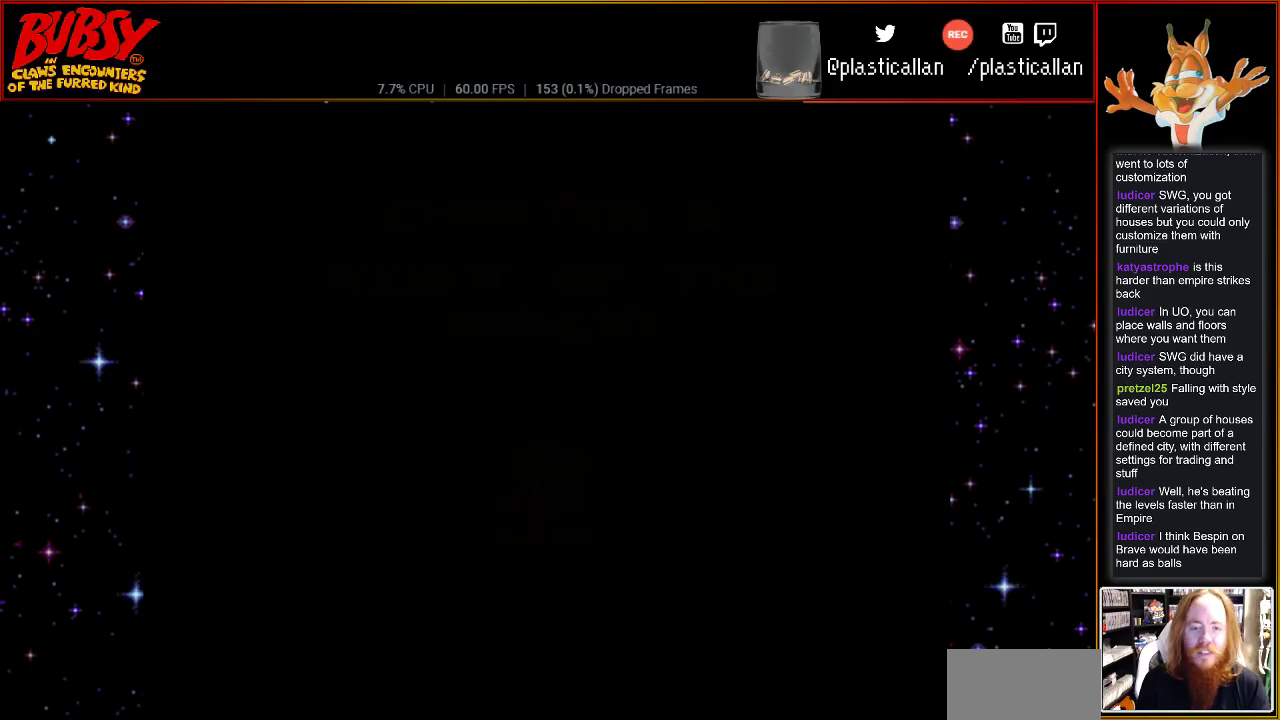
{"buttons": [], "events": []}
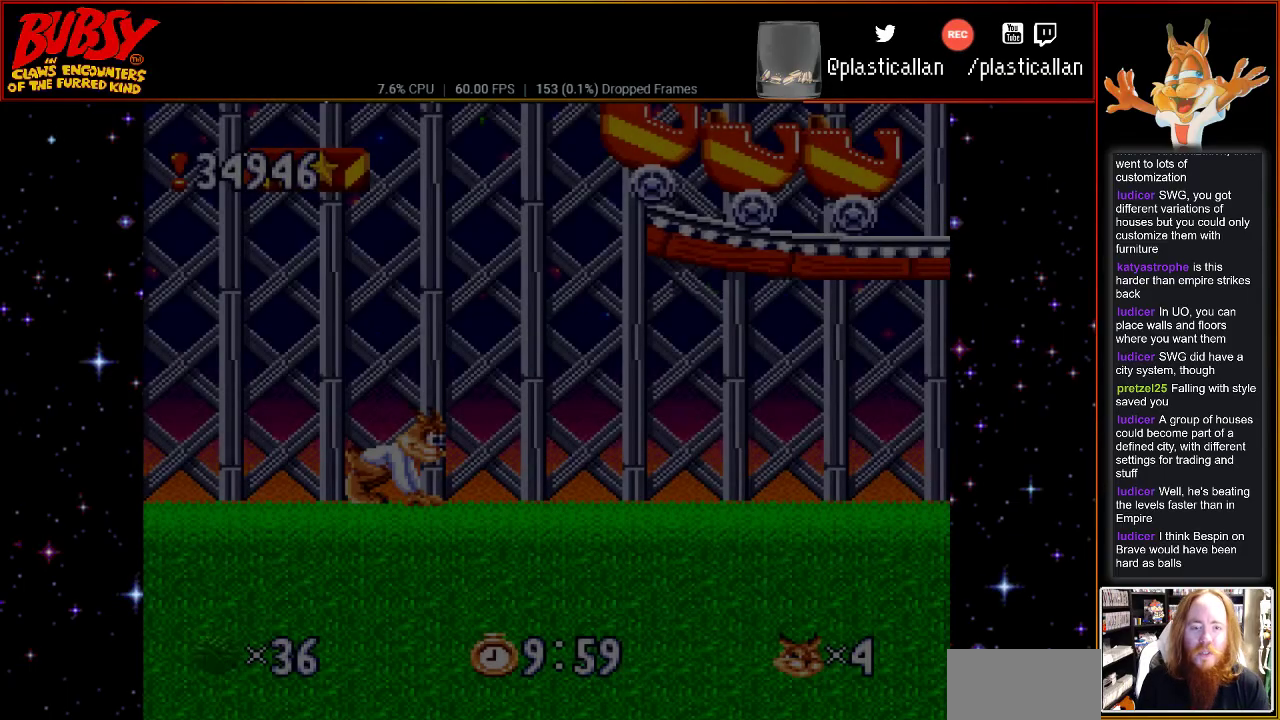
{"buttons": ["DPAD_RIGHT"], "events": [[83, "DPAD_RIGHT", "down"]]}
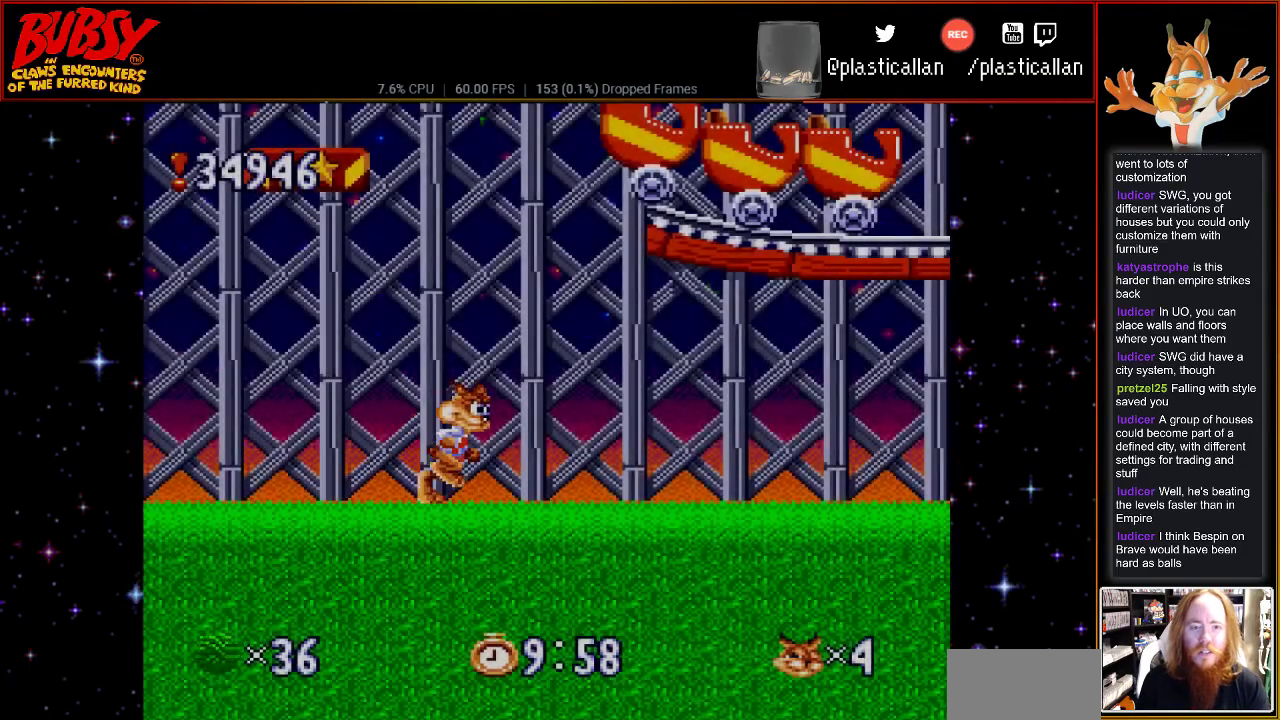
{"buttons": ["DPAD_RIGHT"], "events": []}